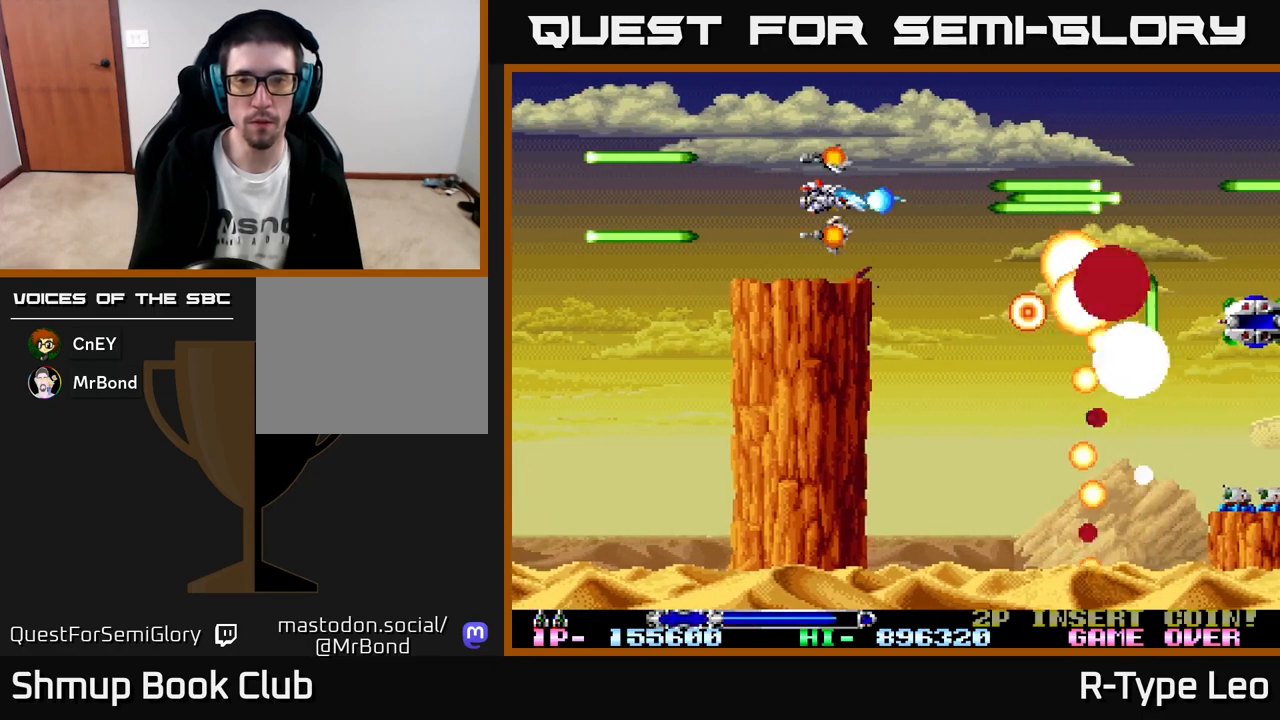
Gameplay with a controller (Xbox layout); each line is a JSON object with the inputs held at the frame after it. "events" lists button and stick changes between this image and that frame as [ms after this image, input, new state], when the widget could be followed in between. Not read: right_stick.
{"buttons": ["R2", "DPAD_RIGHT"], "left_stick": "center", "events": [[50, "DPAD_RIGHT", "down"], [183, "DPAD_RIGHT", "up"], [267, "DPAD_LEFT", "down"], [350, "DPAD_UP", "down"], [367, "DPAD_LEFT", "up"], [417, "DPAD_RIGHT", "down"], [450, "DPAD_UP", "up"]]}
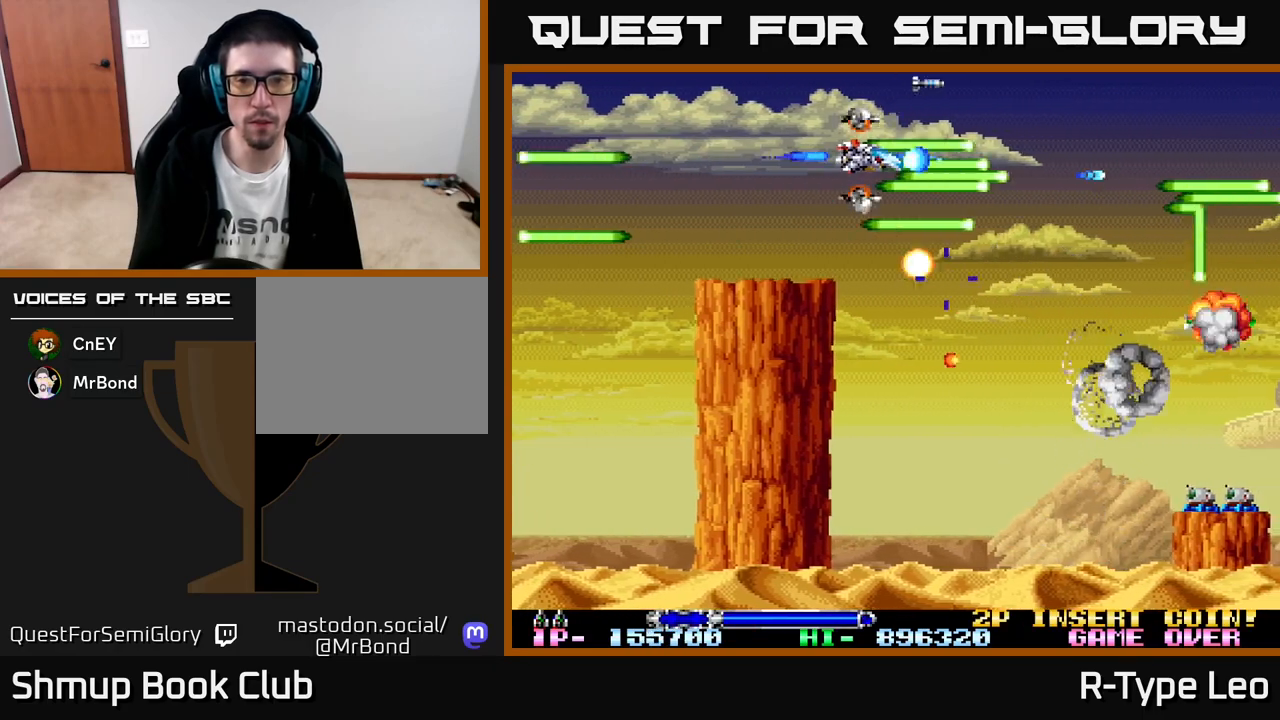
{"buttons": ["DPAD_LEFT"], "left_stick": "center", "events": [[250, "DPAD_DOWN", "down"], [267, "DPAD_RIGHT", "up"], [433, "DPAD_LEFT", "down"], [433, "R2", "up"], [450, "DPAD_DOWN", "up"]]}
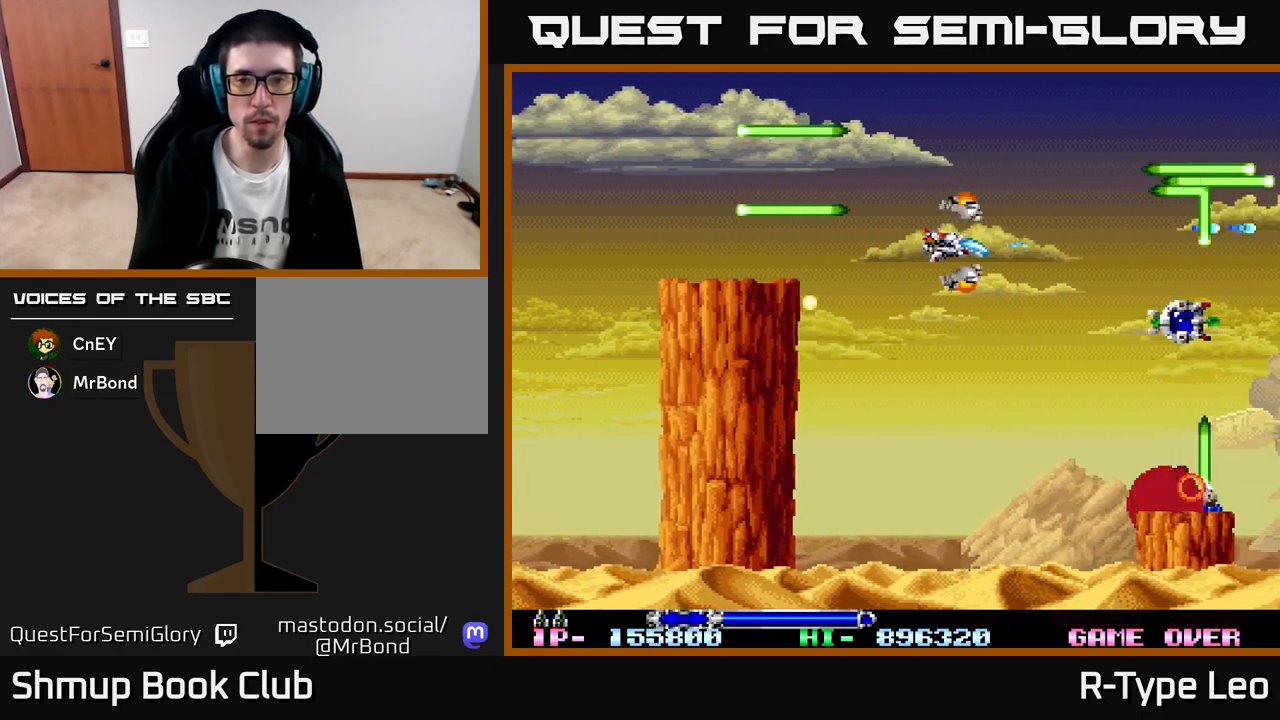
{"buttons": ["R2"], "left_stick": "center", "events": [[33, "DPAD_DOWN", "down"], [33, "DPAD_LEFT", "up"], [133, "R2", "down"], [483, "DPAD_DOWN", "up"]]}
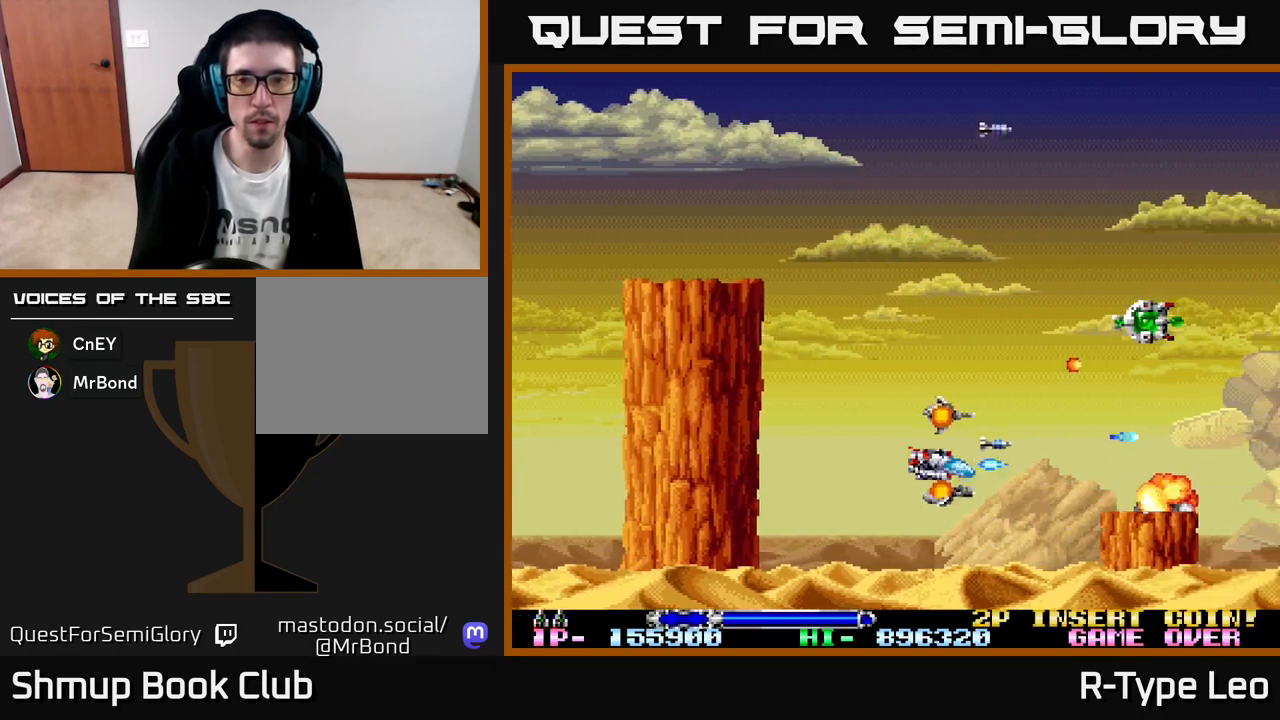
{"buttons": ["DPAD_UP", "DPAD_RIGHT"], "left_stick": "center", "events": [[150, "DPAD_RIGHT", "down"], [233, "DPAD_UP", "down"], [333, "R2", "up"]]}
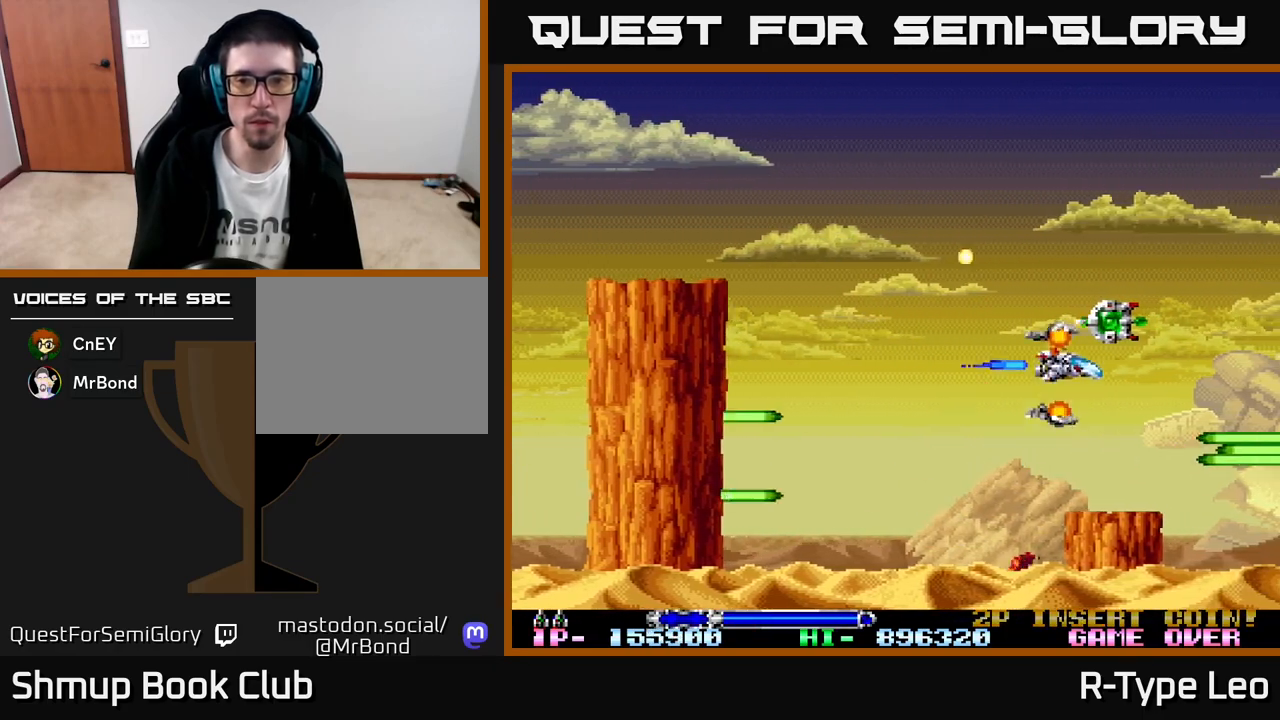
{"buttons": ["R2"], "left_stick": "center", "events": [[133, "DPAD_RIGHT", "up"], [183, "DPAD_LEFT", "down"], [367, "R2", "down"], [400, "DPAD_LEFT", "up"], [433, "DPAD_LEFT", "down"], [467, "DPAD_UP", "up"], [500, "DPAD_LEFT", "up"]]}
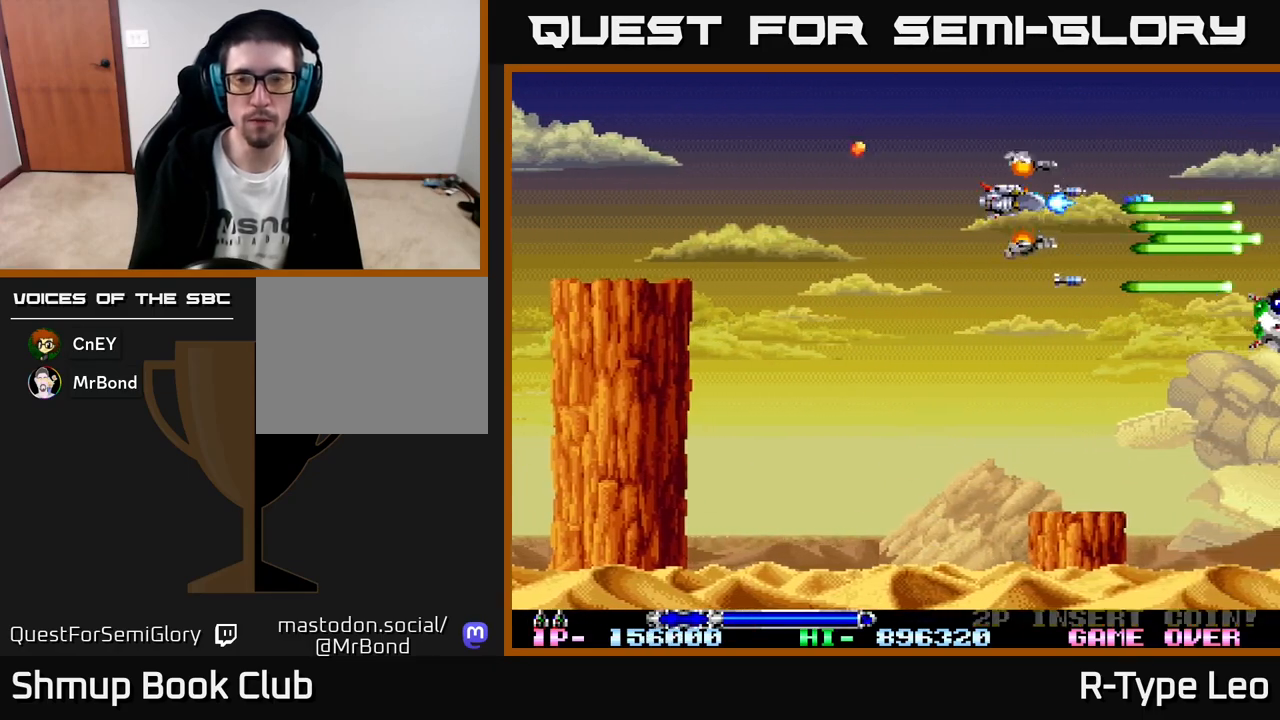
{"buttons": ["R2", "DPAD_LEFT"], "left_stick": "center", "events": [[200, "DPAD_DOWN", "down"], [483, "DPAD_DOWN", "up"], [483, "DPAD_LEFT", "down"]]}
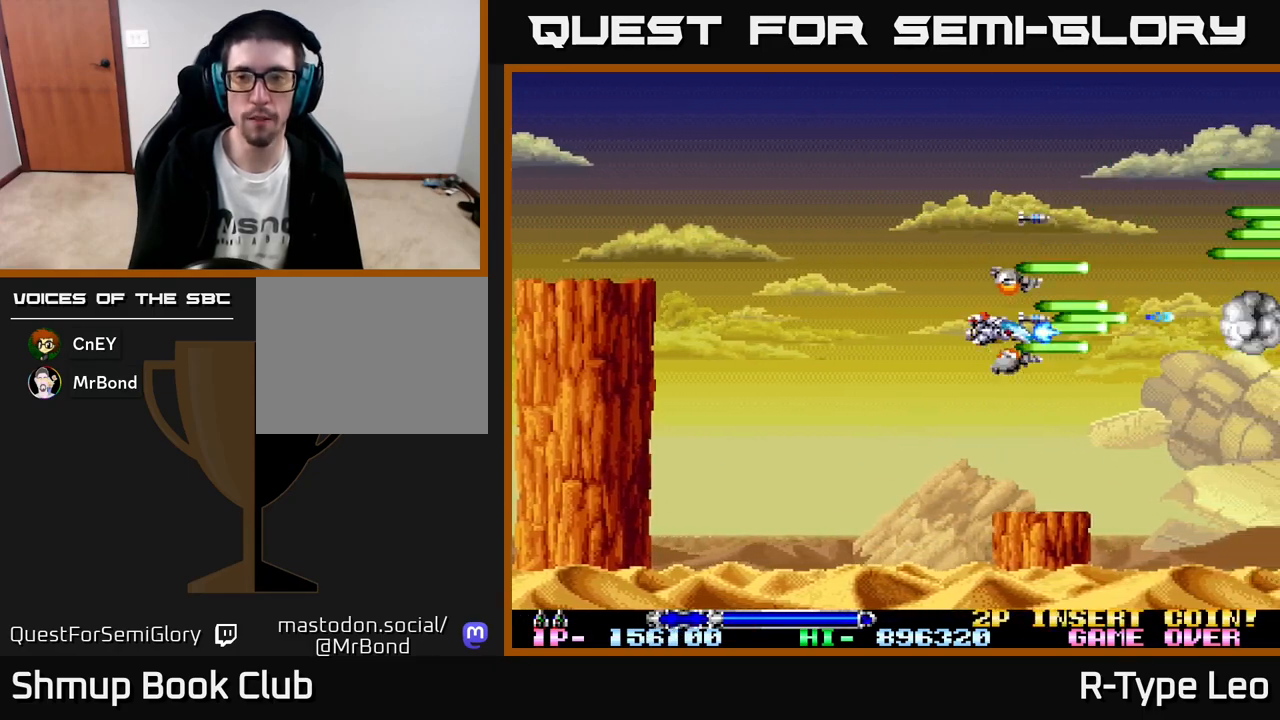
{"buttons": ["R2", "DPAD_RIGHT"], "left_stick": "center", "events": [[150, "DPAD_LEFT", "up"], [367, "DPAD_RIGHT", "down"]]}
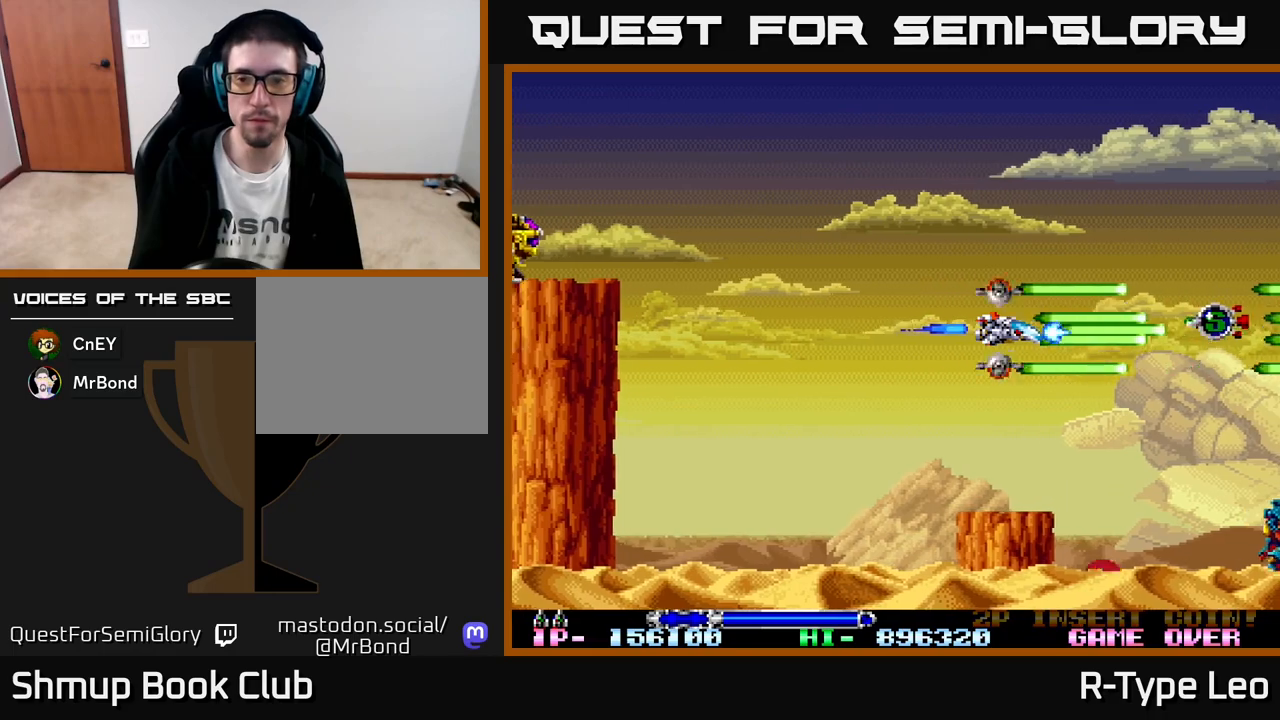
{"buttons": ["R2", "DPAD_UP", "DPAD_LEFT"], "left_stick": "center", "events": [[367, "DPAD_RIGHT", "up"], [367, "DPAD_UP", "down"], [417, "DPAD_LEFT", "down"]]}
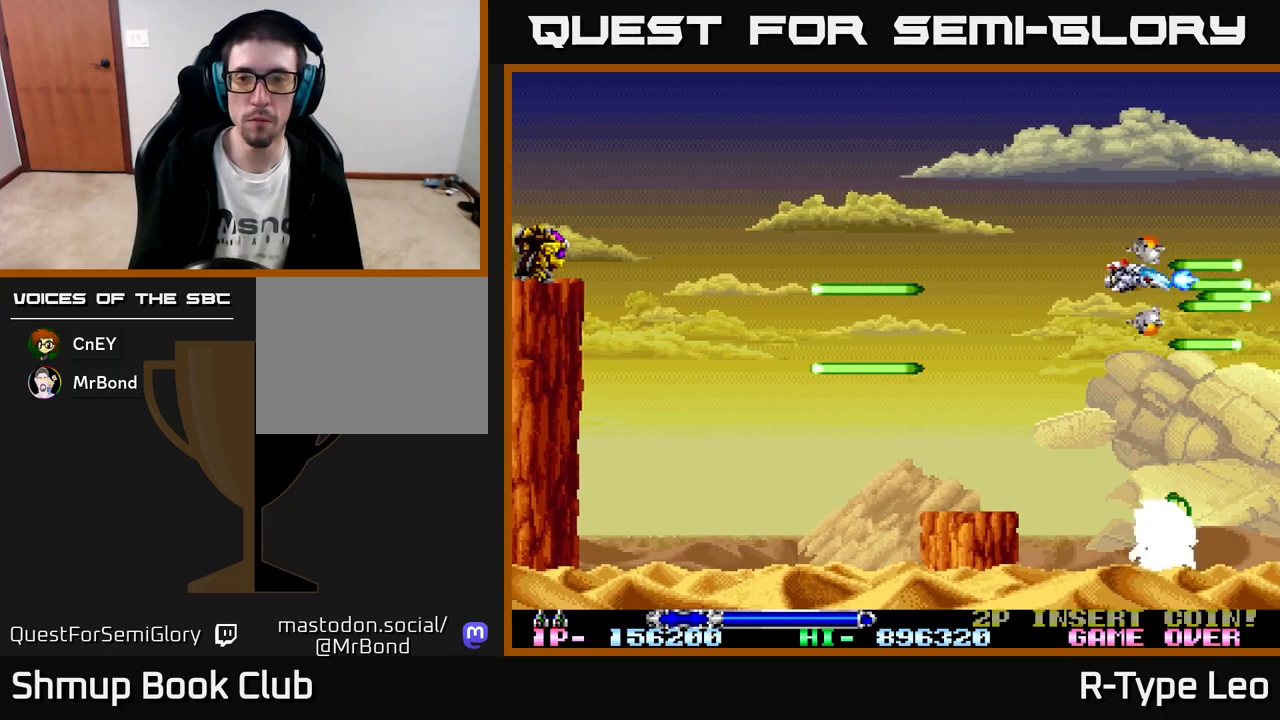
{"buttons": ["R2", "DPAD_LEFT"], "left_stick": "center", "events": [[33, "DPAD_UP", "up"]]}
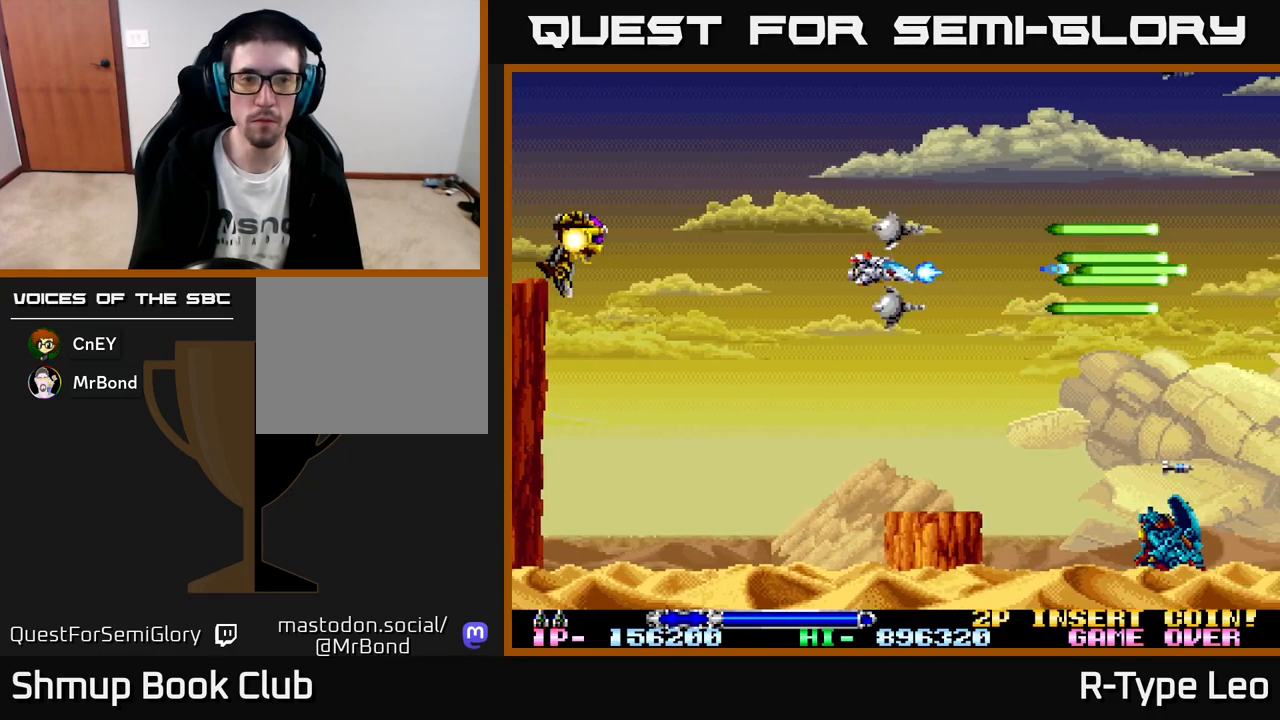
{"buttons": ["R2", "DPAD_DOWN", "DPAD_LEFT"], "left_stick": "center", "events": [[17, "DPAD_LEFT", "up"], [17, "DPAD_RIGHT", "down"], [117, "DPAD_DOWN", "down"], [150, "DPAD_RIGHT", "up"], [250, "DPAD_LEFT", "down"], [350, "DPAD_DOWN", "up"], [500, "DPAD_DOWN", "down"]]}
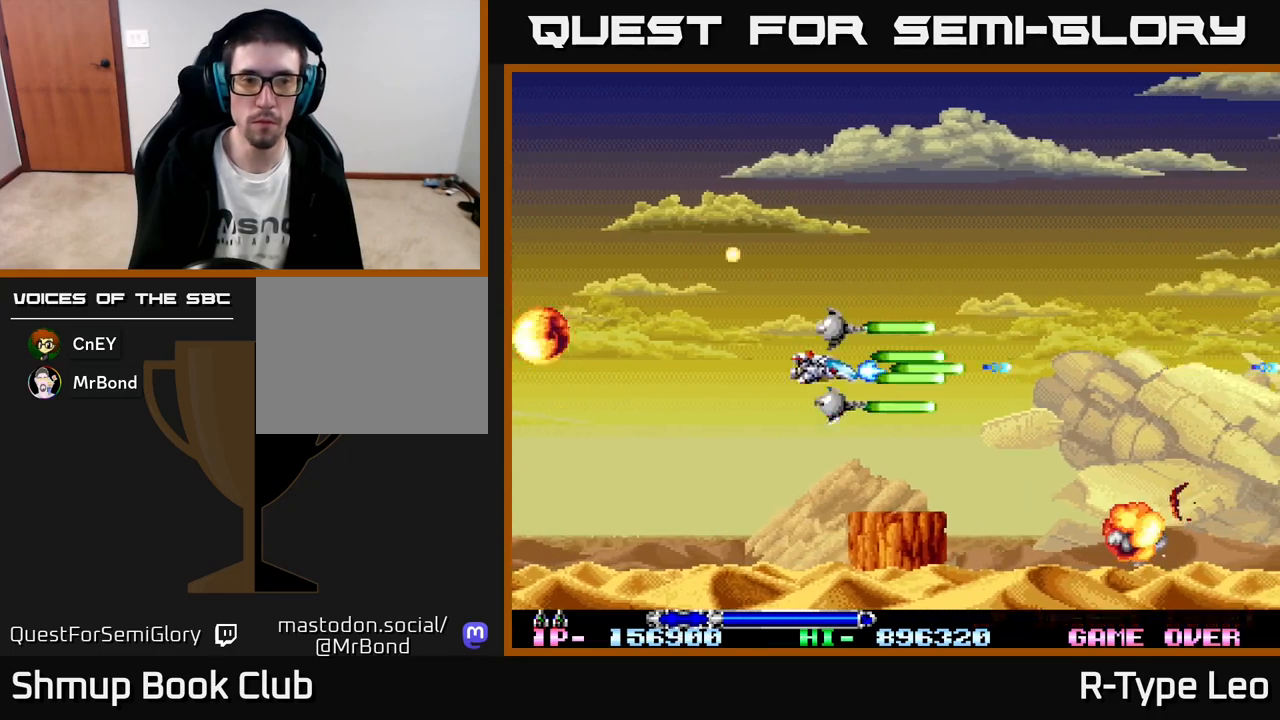
{"buttons": [], "left_stick": "center", "events": [[17, "DPAD_LEFT", "up"], [50, "DPAD_RIGHT", "down"], [67, "DPAD_DOWN", "up"], [150, "DPAD_RIGHT", "up"], [183, "DPAD_LEFT", "down"], [333, "DPAD_LEFT", "up"], [483, "R2", "up"]]}
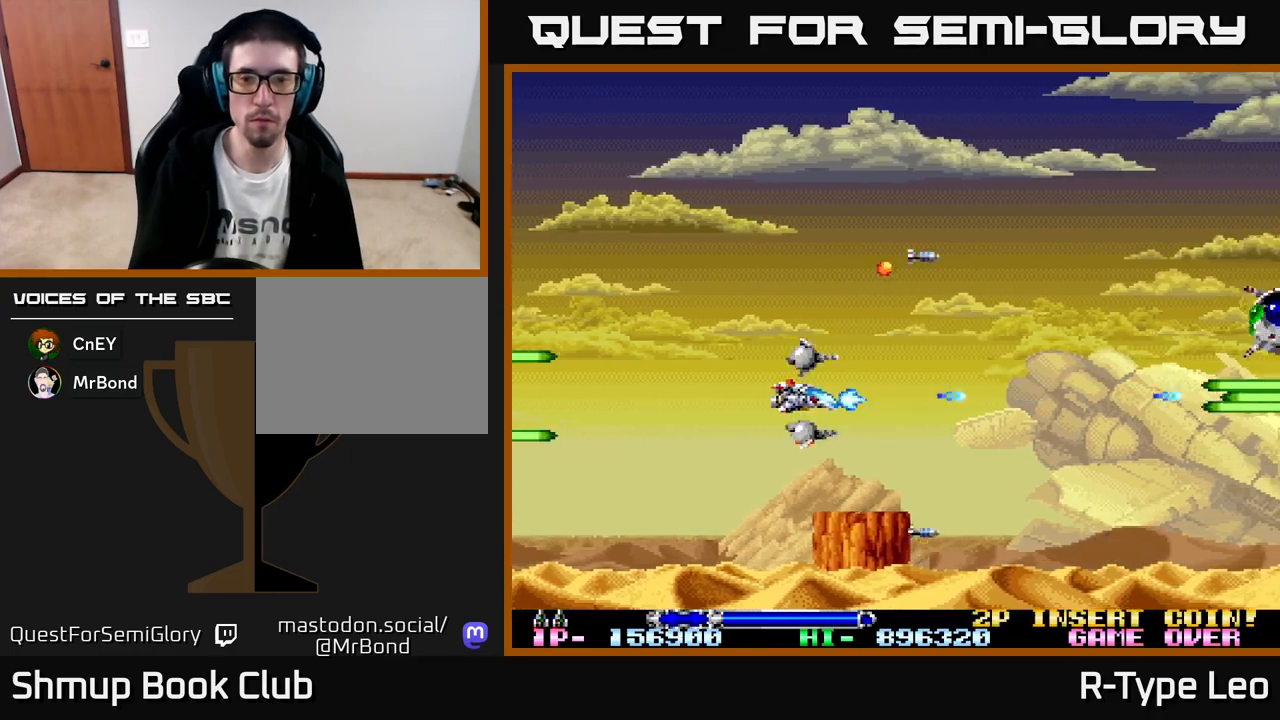
{"buttons": ["R2"], "left_stick": "center", "events": [[200, "DPAD_UP", "down"], [283, "R2", "down"], [317, "DPAD_LEFT", "down"], [417, "DPAD_UP", "up"], [433, "DPAD_LEFT", "up"]]}
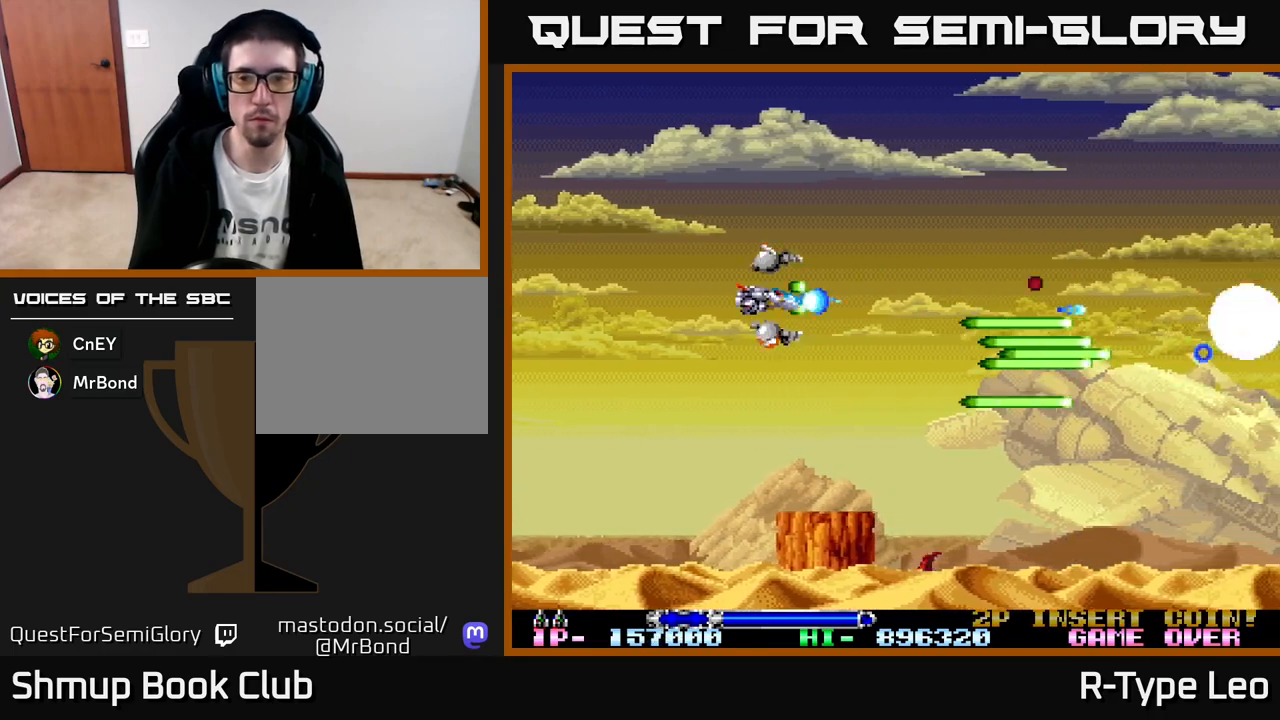
{"buttons": ["R2", "DPAD_RIGHT"], "left_stick": "center", "events": [[167, "R2", "up"], [400, "DPAD_RIGHT", "down"], [500, "R2", "down"]]}
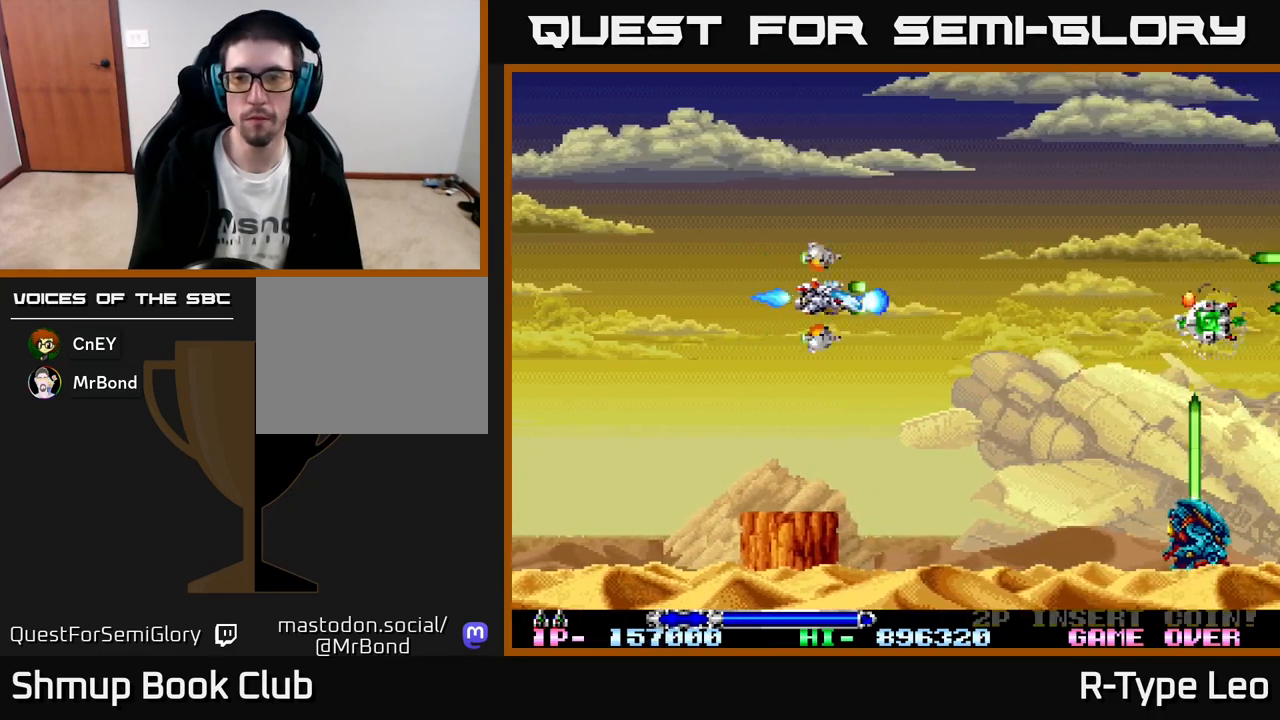
{"buttons": ["R2", "DPAD_LEFT"], "left_stick": "center", "events": [[17, "DPAD_DOWN", "down"], [317, "DPAD_RIGHT", "up"], [400, "DPAD_LEFT", "down"], [433, "DPAD_DOWN", "up"]]}
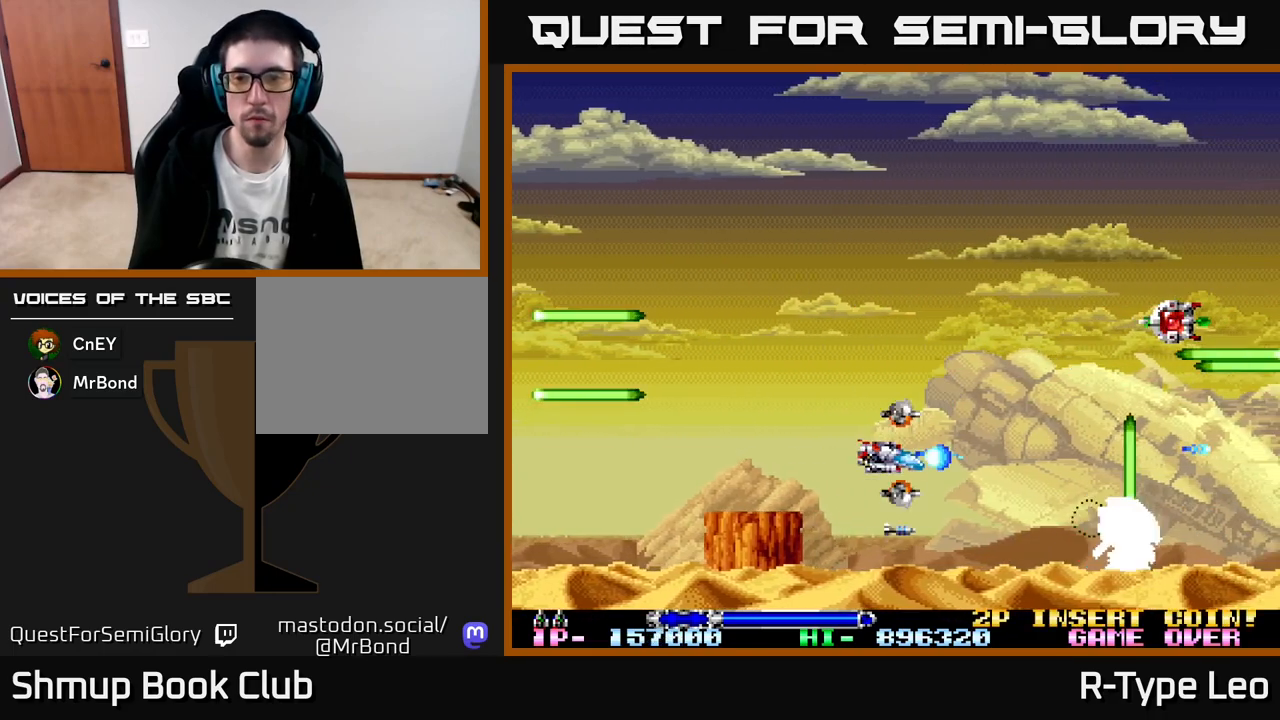
{"buttons": ["R2"], "left_stick": "center", "events": [[33, "DPAD_UP", "down"], [67, "DPAD_LEFT", "up"], [217, "DPAD_UP", "up"]]}
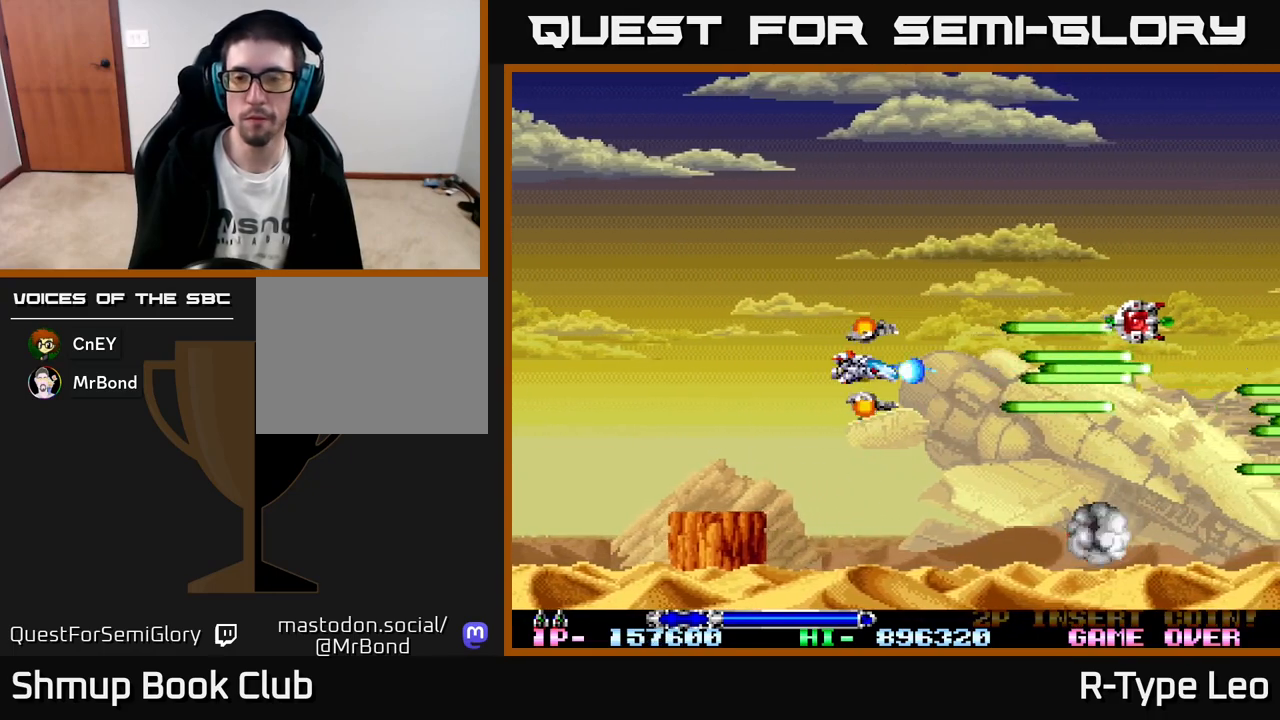
{"buttons": ["R2", "DPAD_UP"], "left_stick": "center", "events": [[383, "DPAD_UP", "down"]]}
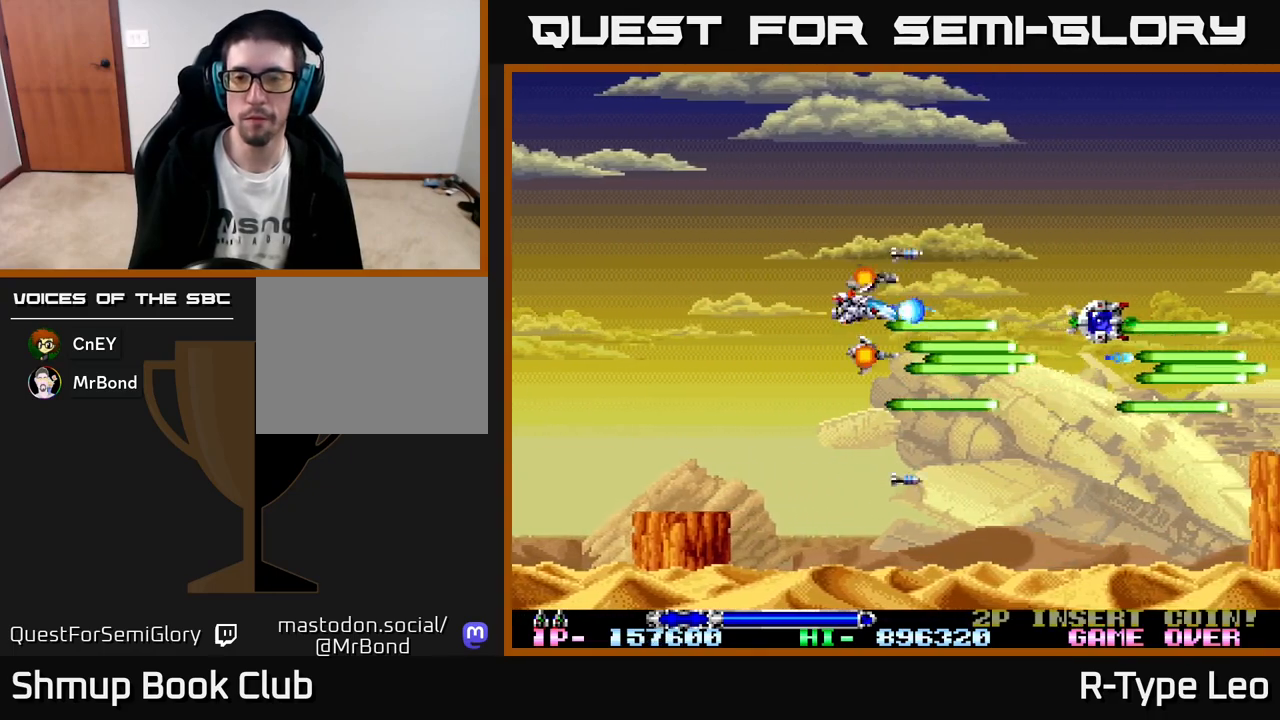
{"buttons": ["R2"], "left_stick": "center", "events": [[50, "DPAD_UP", "up"]]}
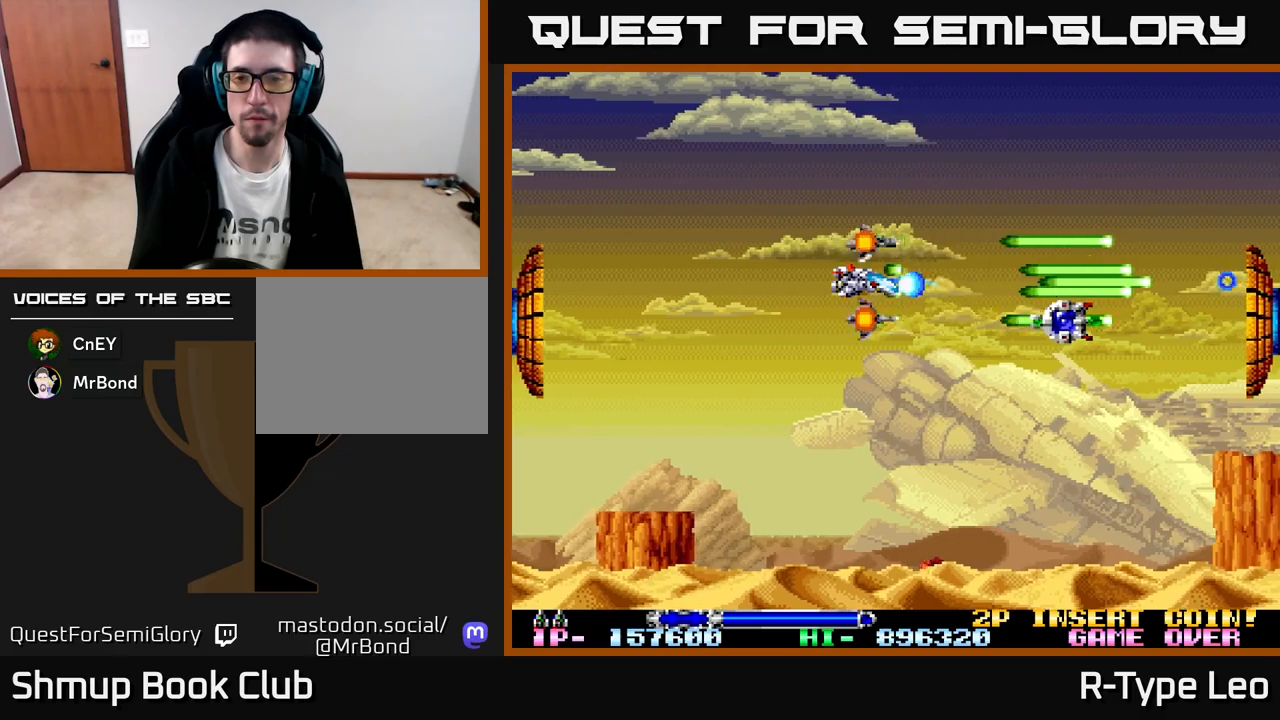
{"buttons": ["R2", "DPAD_RIGHT"], "left_stick": "center", "events": [[250, "DPAD_DOWN", "down"], [333, "DPAD_RIGHT", "down"], [350, "DPAD_DOWN", "up"]]}
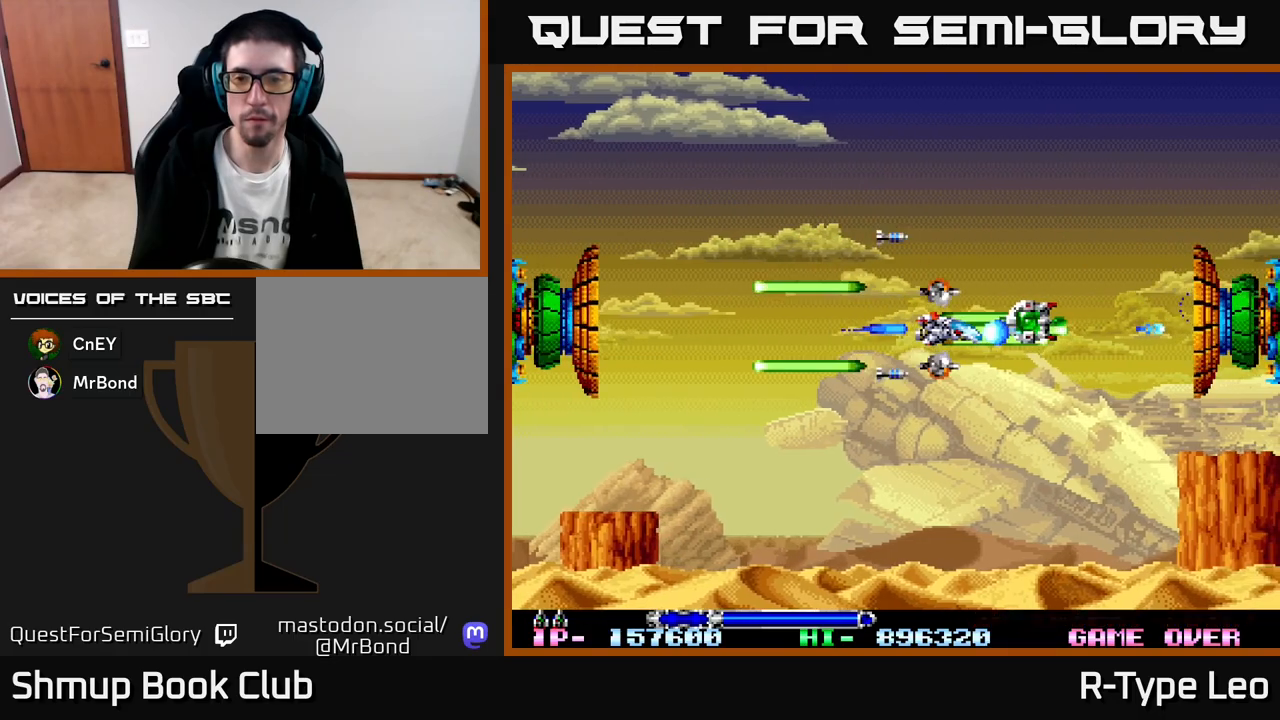
{"buttons": ["R2"], "left_stick": "center", "events": [[183, "DPAD_RIGHT", "up"], [217, "DPAD_LEFT", "down"], [267, "X", "down"], [317, "DPAD_LEFT", "up"], [367, "X", "up"]]}
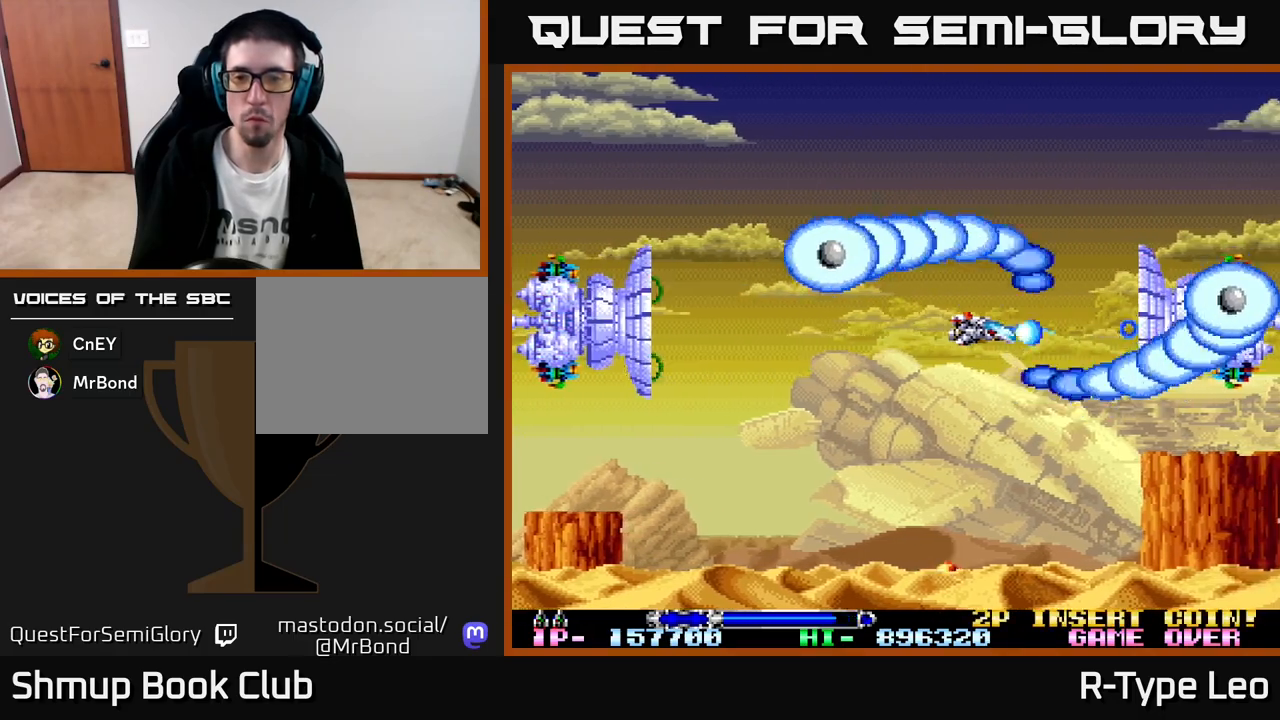
{"buttons": ["R2"], "left_stick": "center", "events": []}
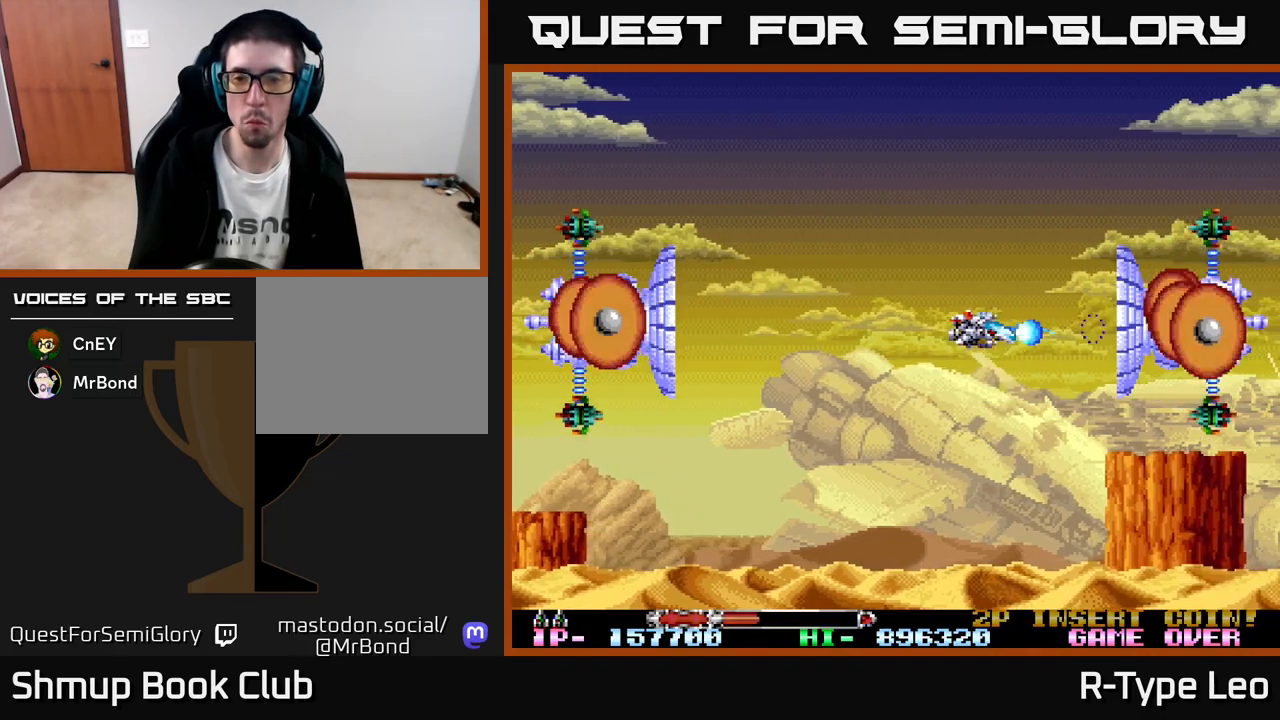
{"buttons": ["R2"], "left_stick": "center", "events": []}
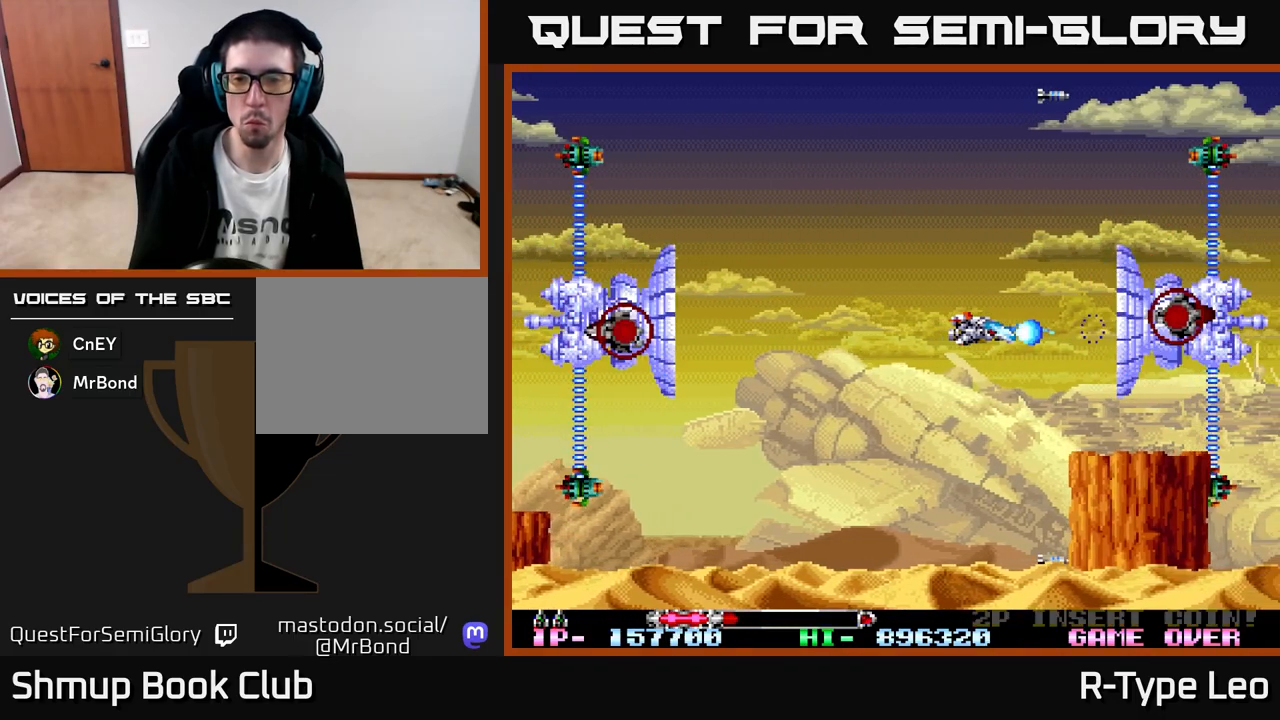
{"buttons": ["R2"], "left_stick": "center", "events": [[200, "X", "down"], [267, "X", "up"], [433, "DPAD_LEFT", "down"], [467, "DPAD_LEFT", "up"]]}
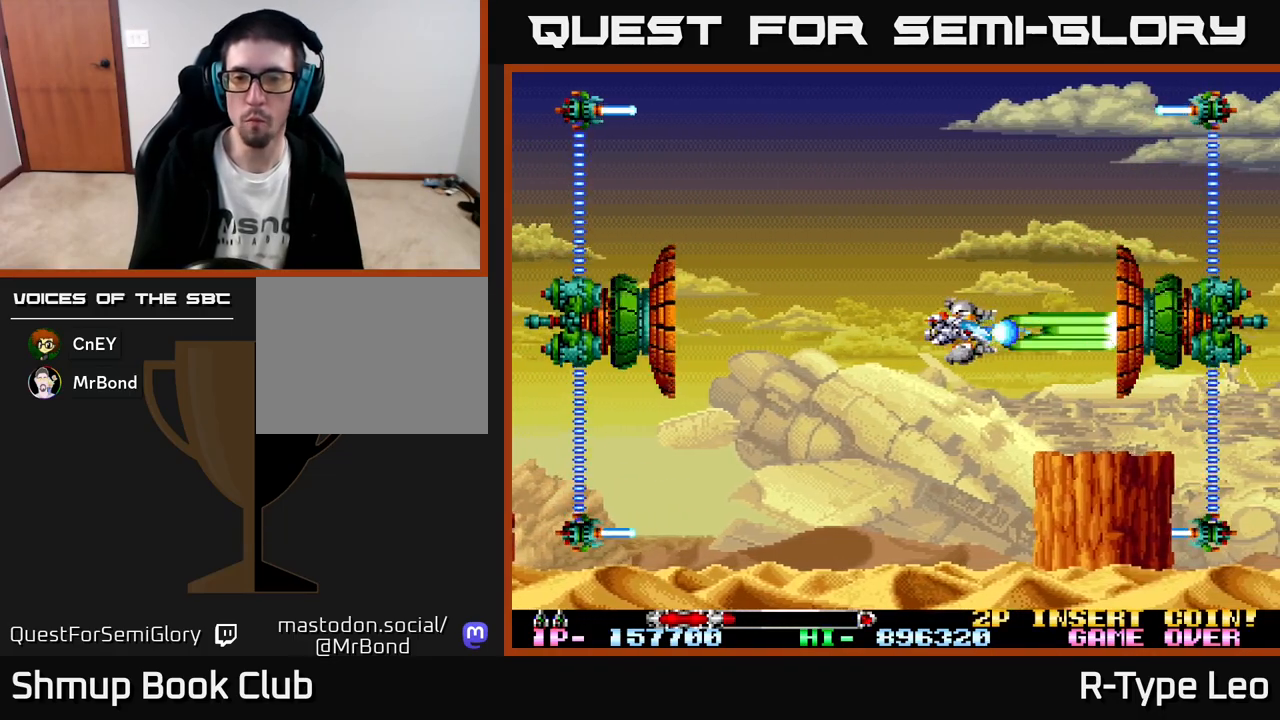
{"buttons": ["R2"], "left_stick": "center", "events": []}
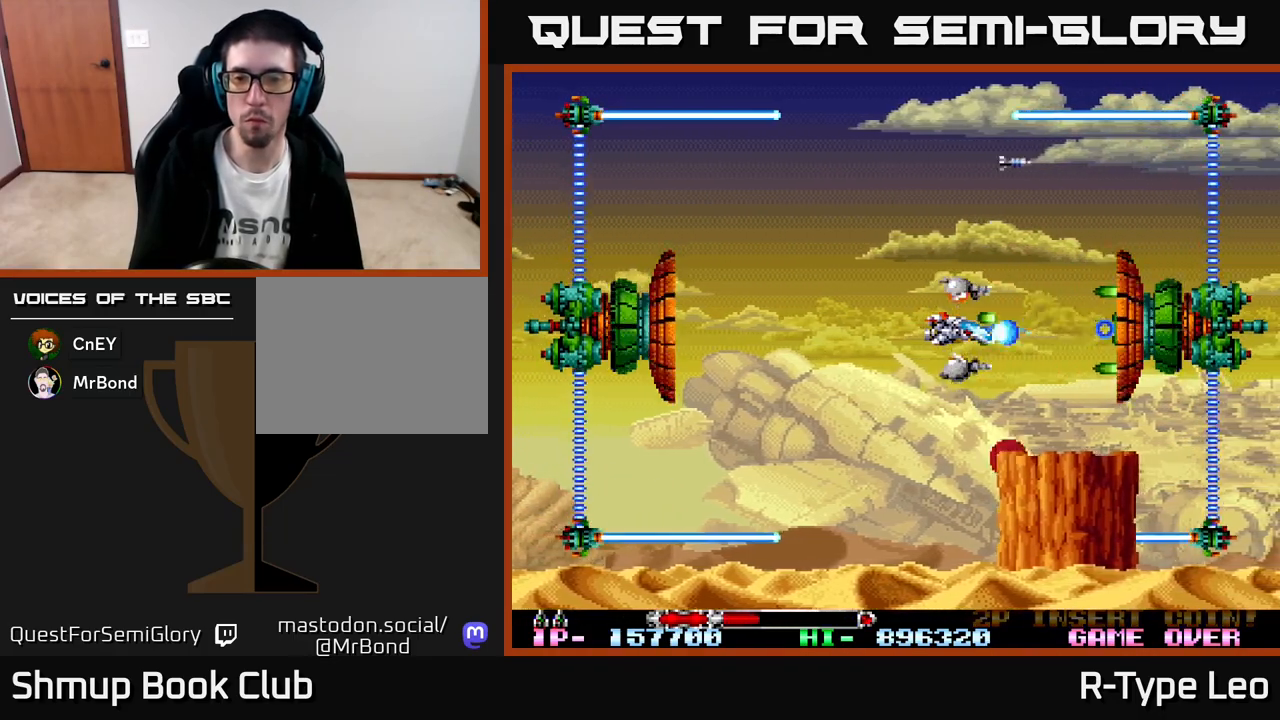
{"buttons": ["R2"], "left_stick": "center", "events": []}
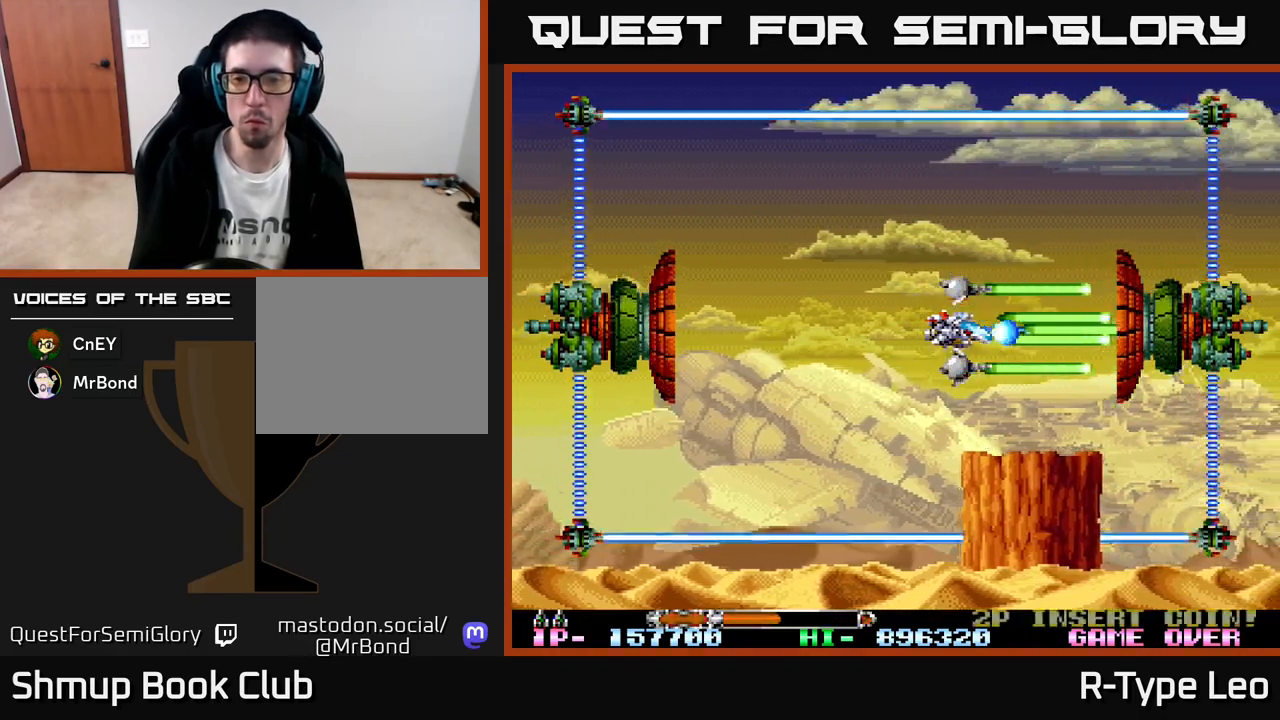
{"buttons": ["R2"], "left_stick": "center", "events": []}
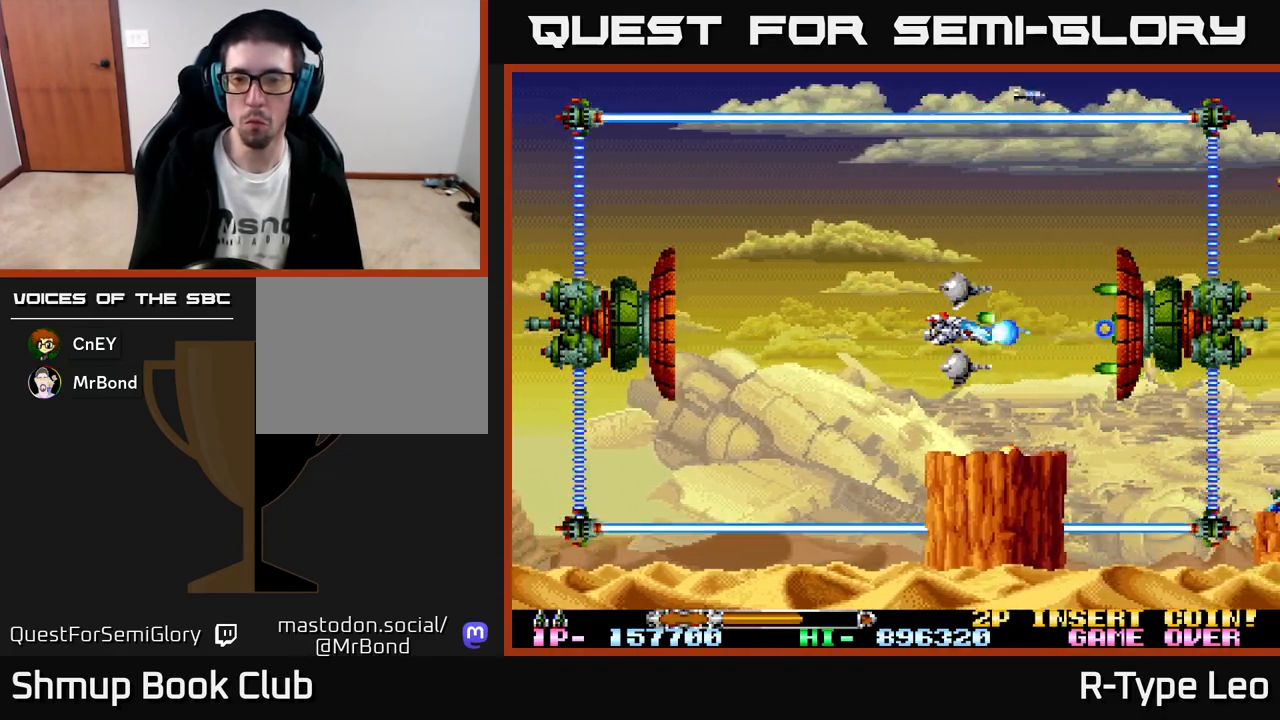
{"buttons": ["R2"], "left_stick": "center", "events": []}
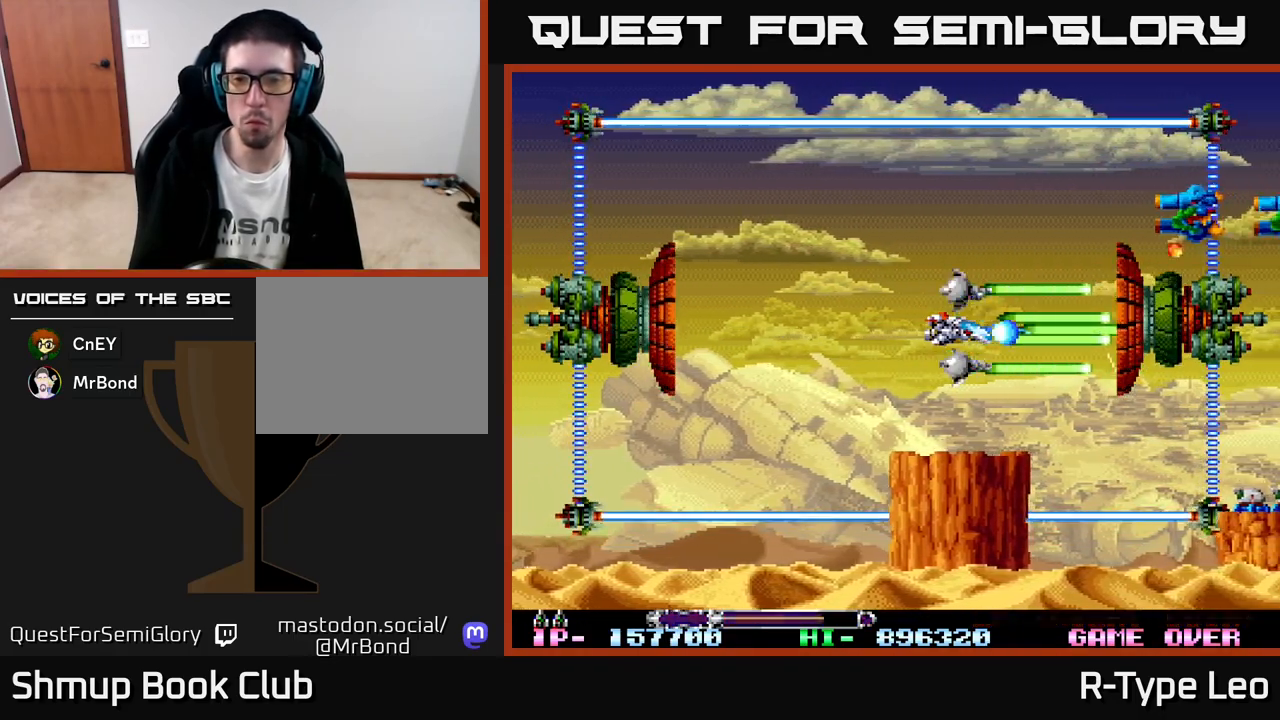
{"buttons": ["R2", "DPAD_LEFT"], "left_stick": "center", "events": [[200, "DPAD_UP", "down"], [417, "DPAD_LEFT", "down"], [450, "DPAD_UP", "up"]]}
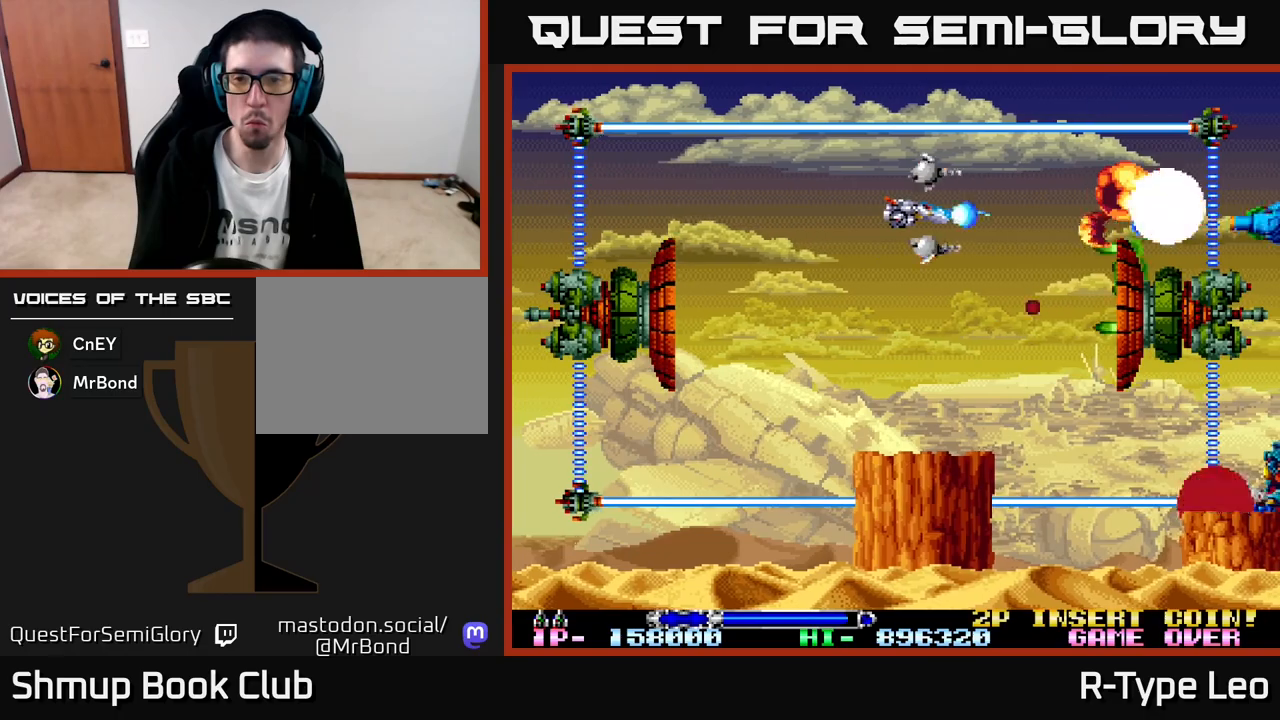
{"buttons": ["R2", "DPAD_DOWN", "DPAD_RIGHT"], "left_stick": "center", "events": [[100, "DPAD_LEFT", "up"], [483, "DPAD_DOWN", "down"], [483, "DPAD_RIGHT", "down"]]}
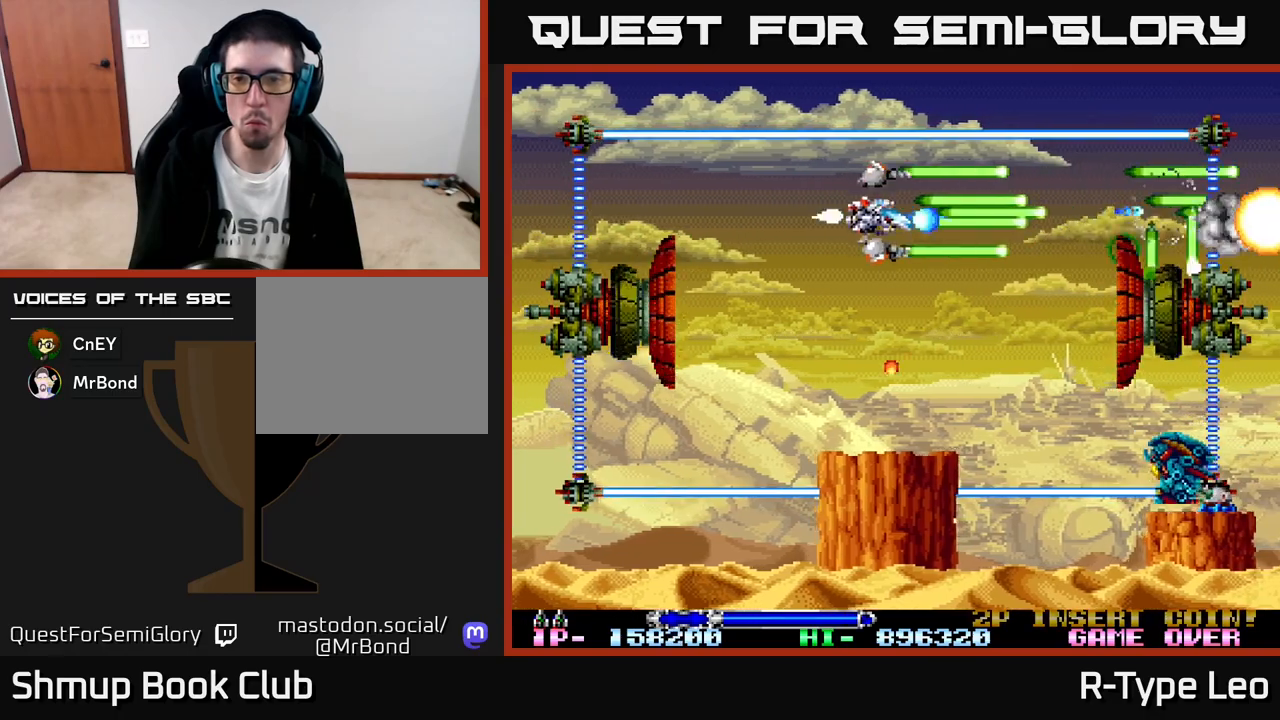
{"buttons": ["R2"], "left_stick": "center", "events": [[283, "DPAD_RIGHT", "up"], [317, "DPAD_DOWN", "up"], [317, "DPAD_LEFT", "down"], [317, "X", "down"], [417, "X", "up"], [467, "DPAD_LEFT", "up"]]}
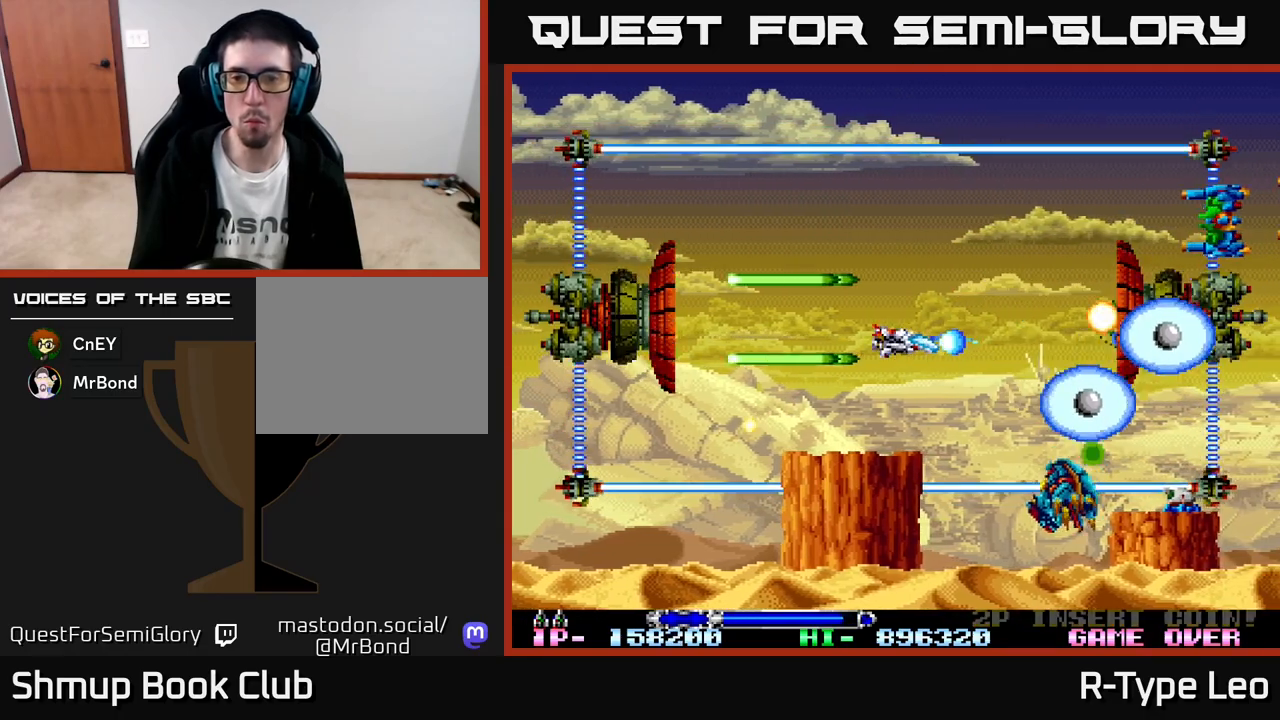
{"buttons": ["R2"], "left_stick": "center", "events": []}
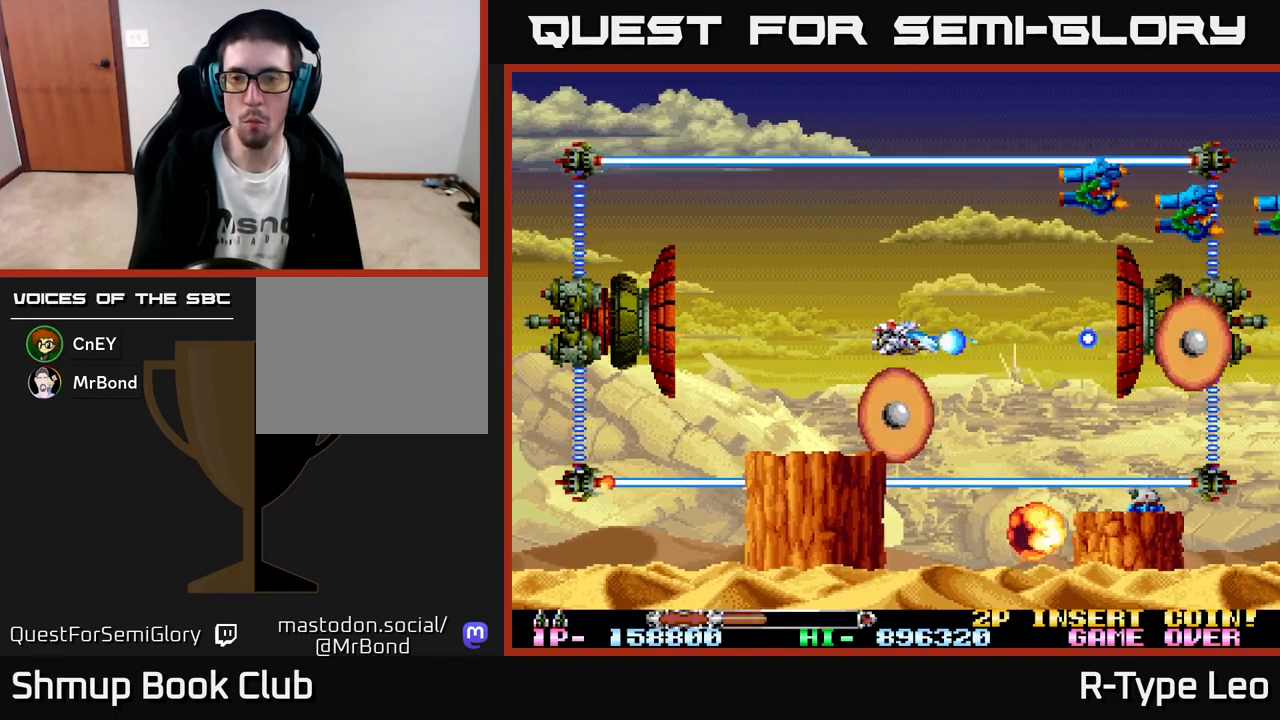
{"buttons": ["R2"], "left_stick": "center", "events": [[233, "DPAD_UP", "down"], [317, "X", "down"], [333, "DPAD_LEFT", "down"], [400, "DPAD_UP", "up"], [450, "X", "up"], [467, "DPAD_LEFT", "up"]]}